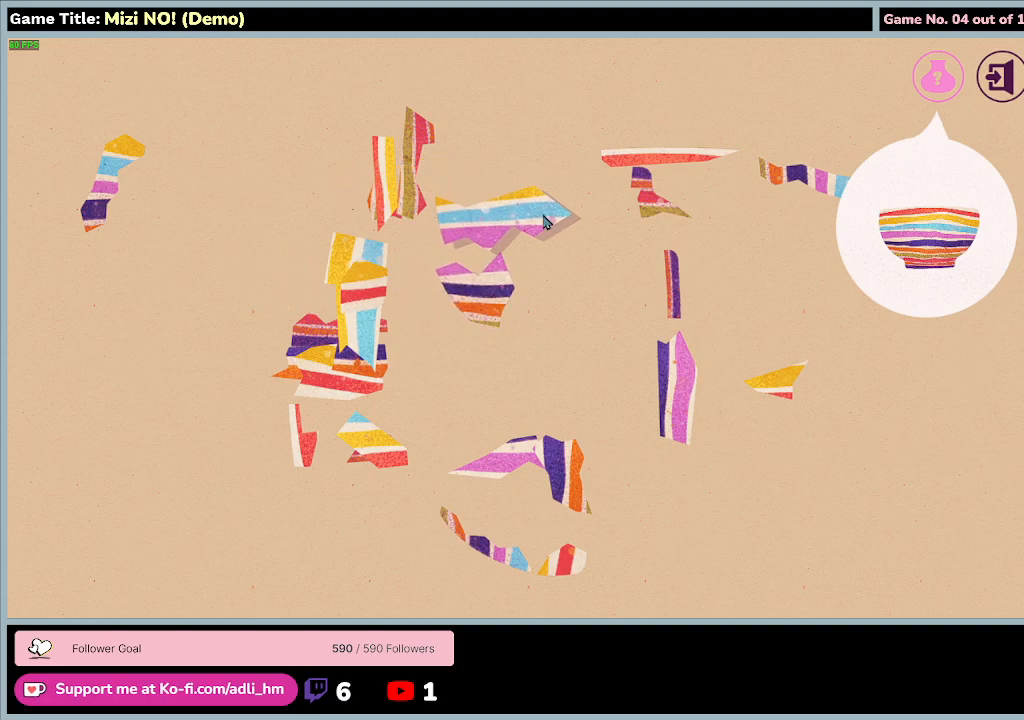
Gameplay with keyboard and mouse; each line is a JSON object with the keys and mouse buttons held at the frame after it. "events" lists presses ("down") and releases ("up") of "0", "1", "2", "3", "4", "5", "6", "7", "8", "9", "a", "alt", "b", "c", "caps_lock", "ctrl", "d", "down", "e", "escape", "f", "f1", "f2", "f3", "f4", "f5", "f6", "f7", "f8", "g", "h", "i", "j", "k", "l", "left", "m", "n", "o", "p", "q", "r", "return", "right", "s", "shift", "space", "t", "tab", "tilde", "u", "up", "v", "w", "x", "y", "z", "mouse_left", "mouse_wheel" and "mouse_right" between this image and that frame as [ms after this image, input, new state], when the widget could be followed in between. "mouse_left", "mouse_wheel", "mouse_right" = the "left", "wheel", "right" buttons of the "mouse" list. No other keys are recorded. "wheel" means that the mouse wheel is clicked or scrolled. Mouse movement is not recorded.
{"keys": [], "mouse": ["left"], "events": []}
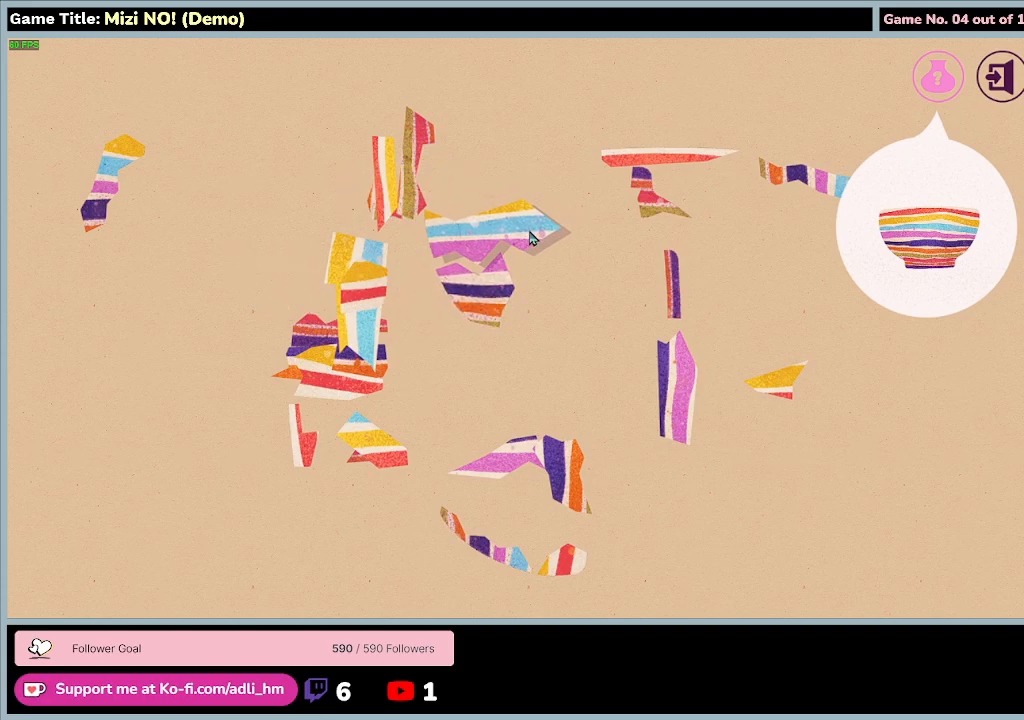
{"keys": [], "mouse": [], "events": [[433, "mouse_left", "up"]]}
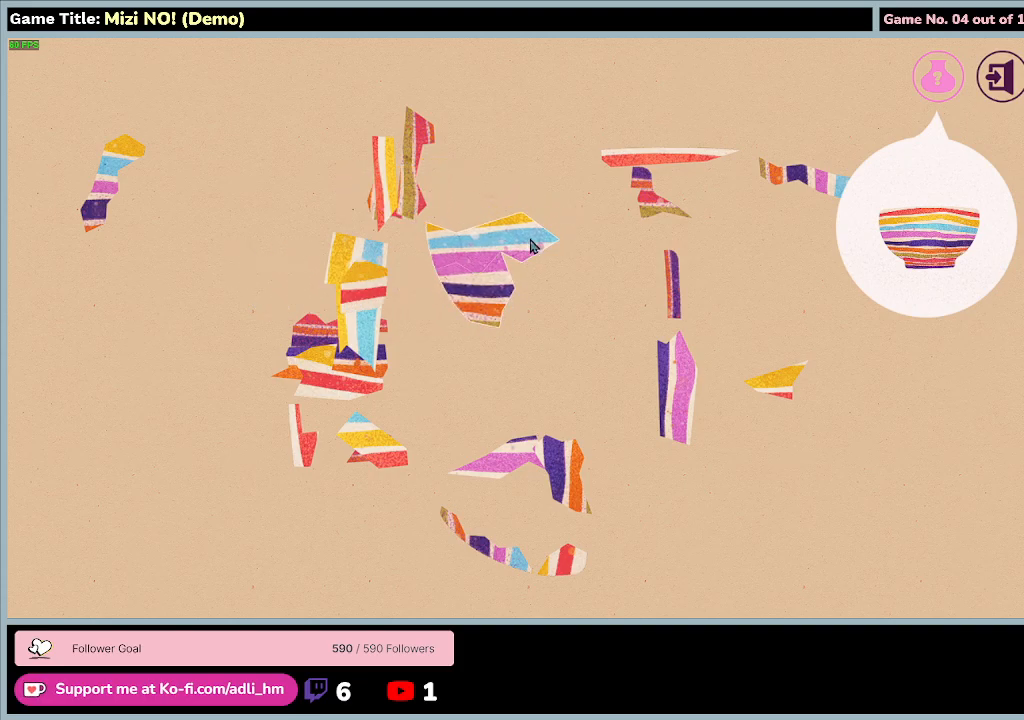
{"keys": [], "mouse": [], "events": []}
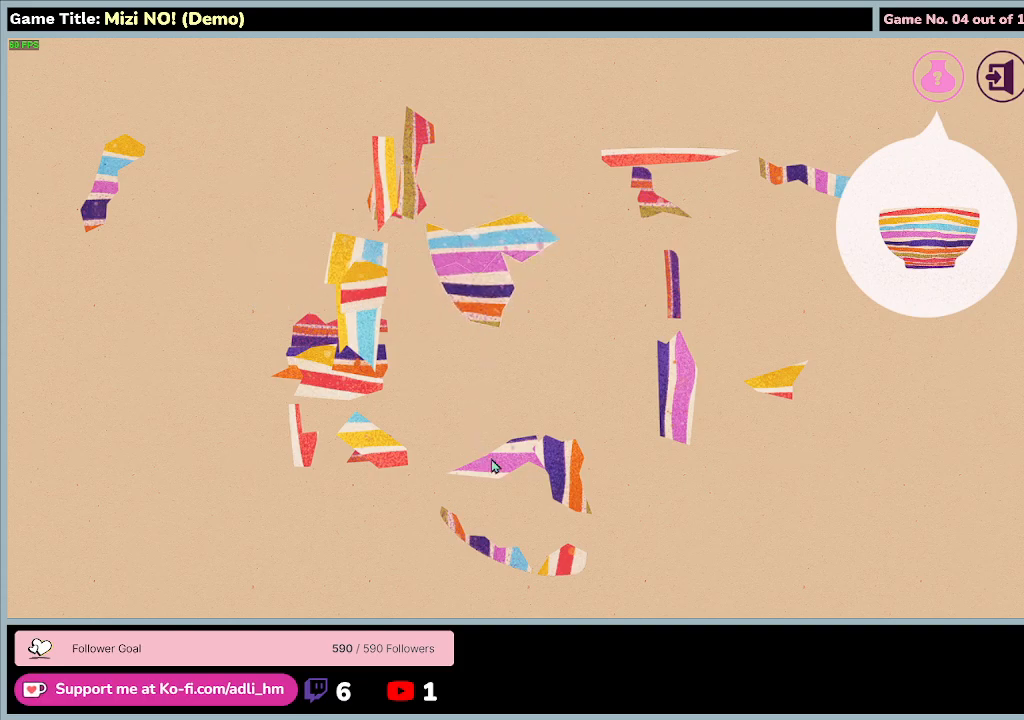
{"keys": [], "mouse": ["left"], "events": [[167, "mouse_left", "down"]]}
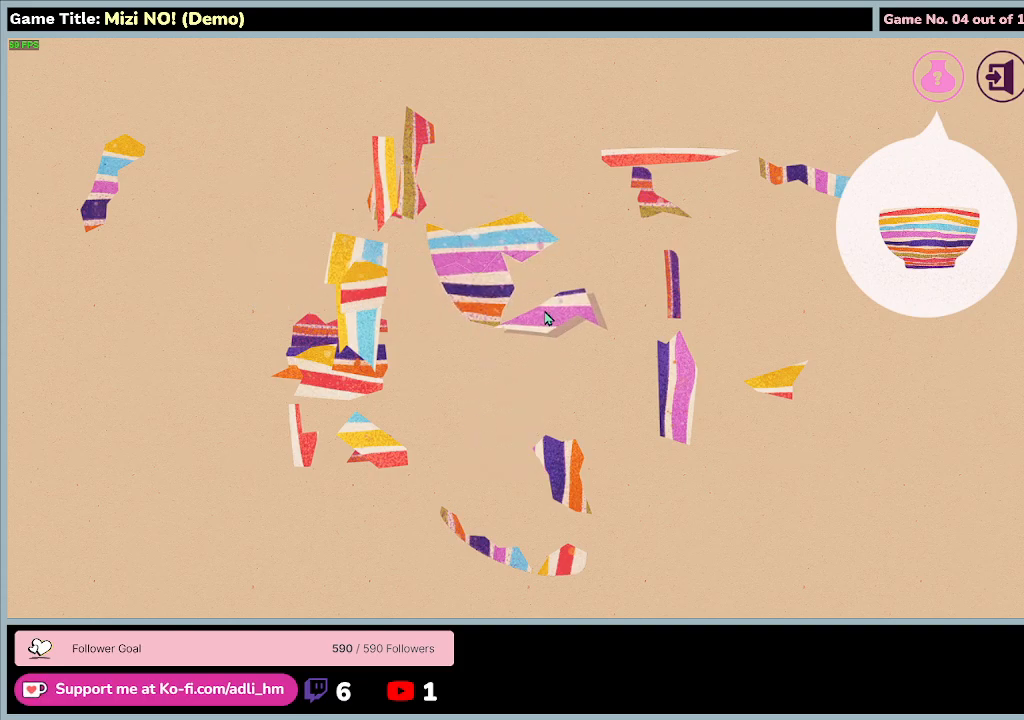
{"keys": [], "mouse": ["left"], "events": [[167, "mouse_right", "down"], [467, "mouse_right", "up"]]}
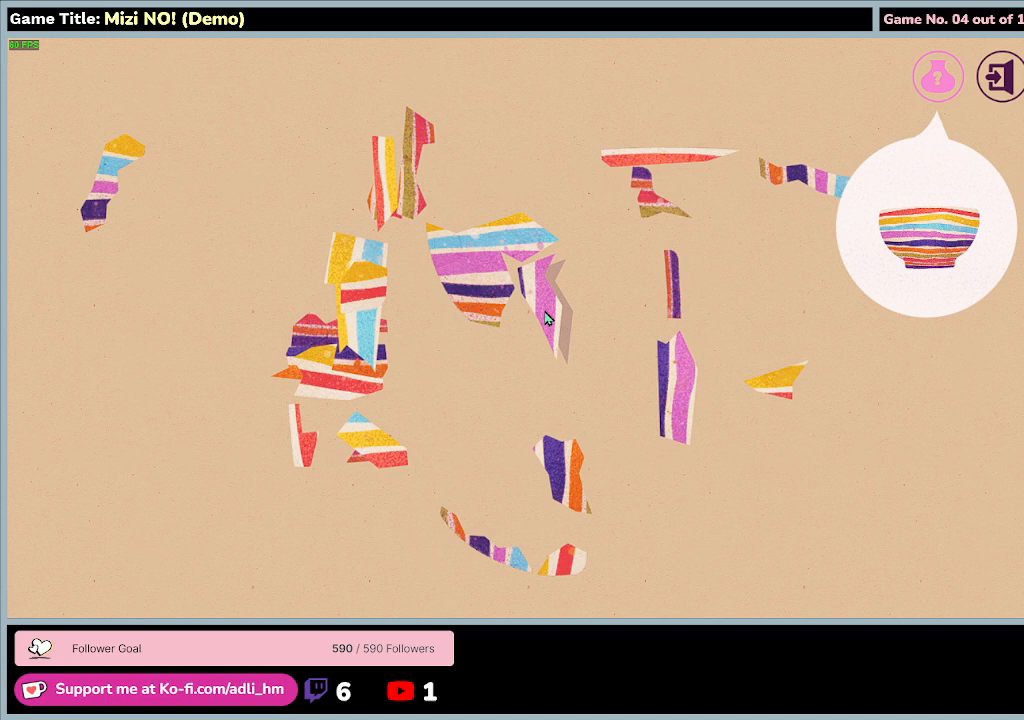
{"keys": [], "mouse": ["left"], "events": [[67, "mouse_right", "down"], [300, "mouse_right", "up"]]}
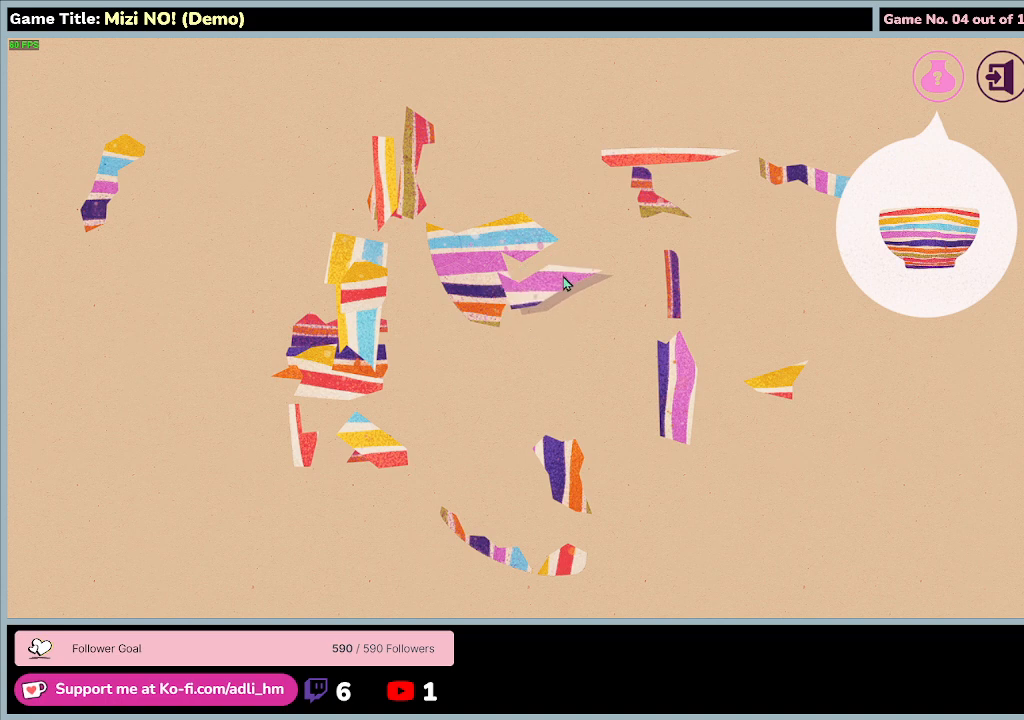
{"keys": [], "mouse": ["left"], "events": []}
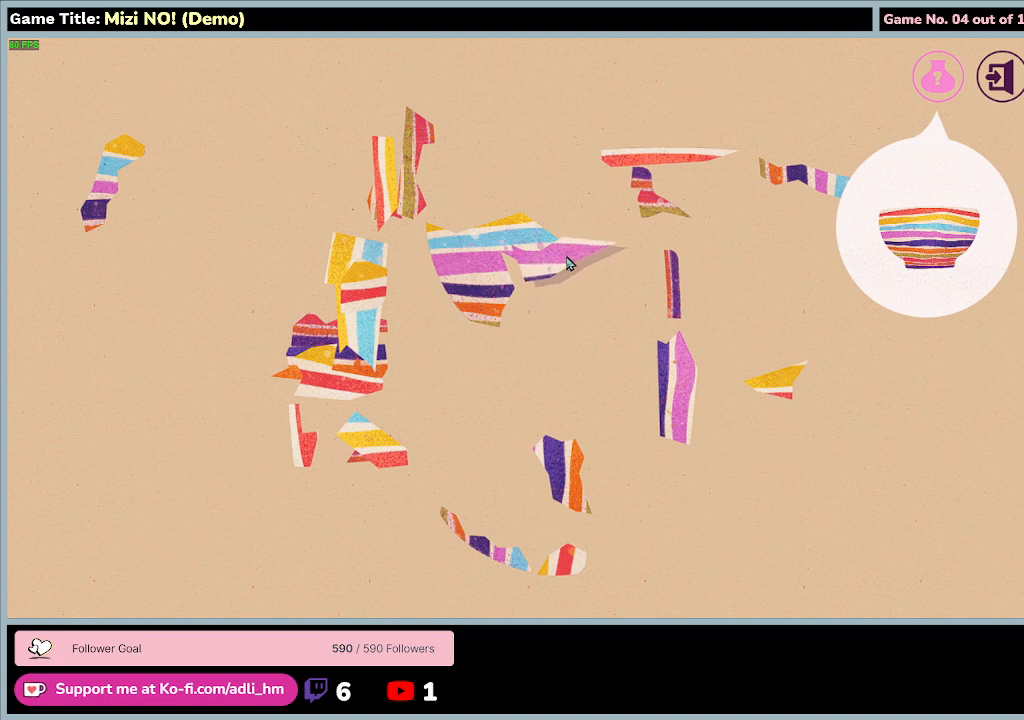
{"keys": [], "mouse": ["left"], "events": []}
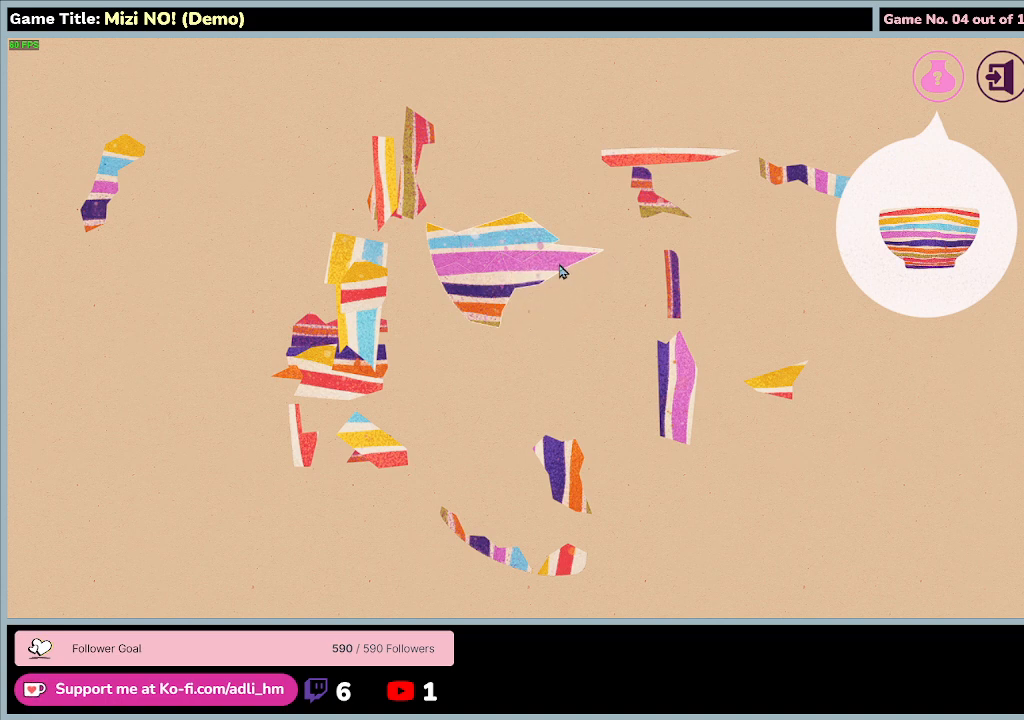
{"keys": [], "mouse": [], "events": [[133, "mouse_left", "up"]]}
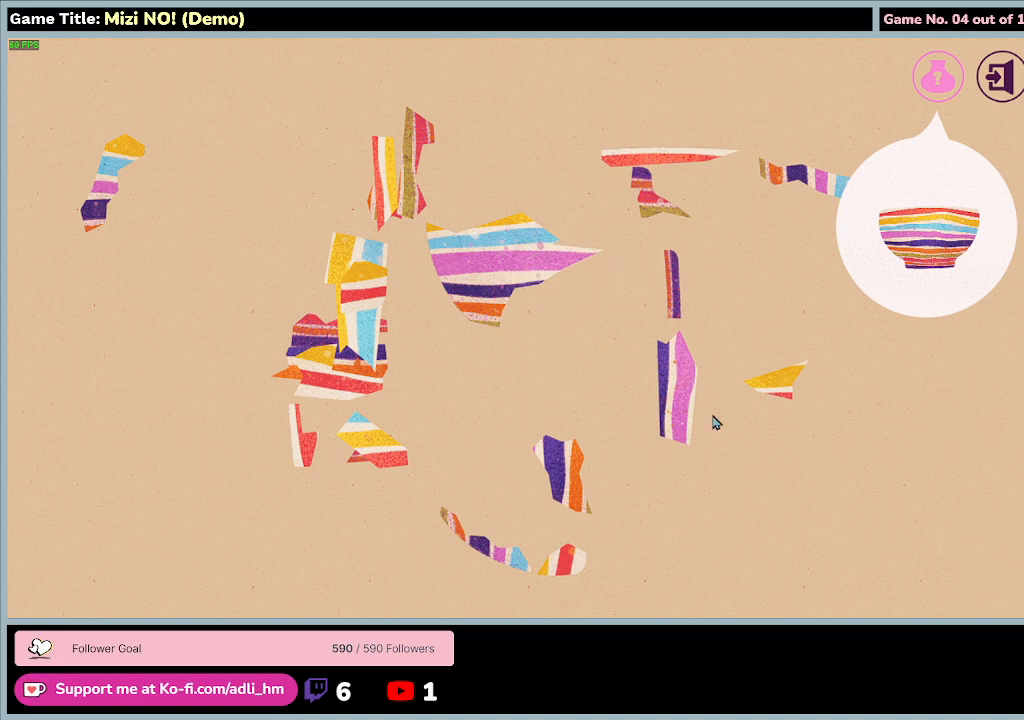
{"keys": [], "mouse": [], "events": []}
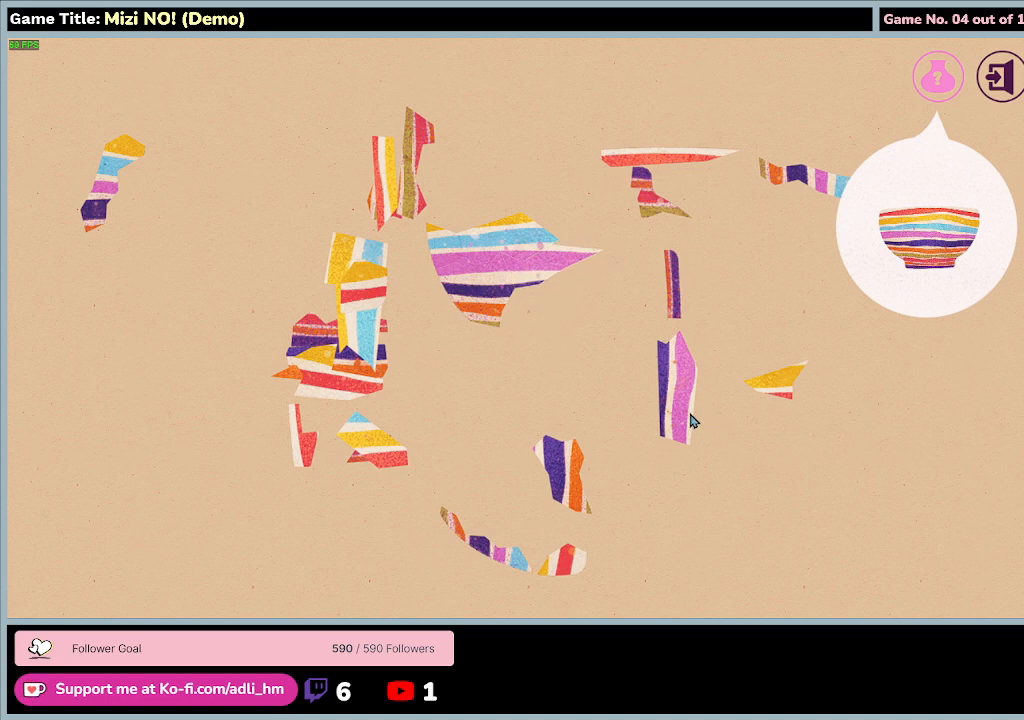
{"keys": [], "mouse": ["left"], "events": [[133, "mouse_left", "down"]]}
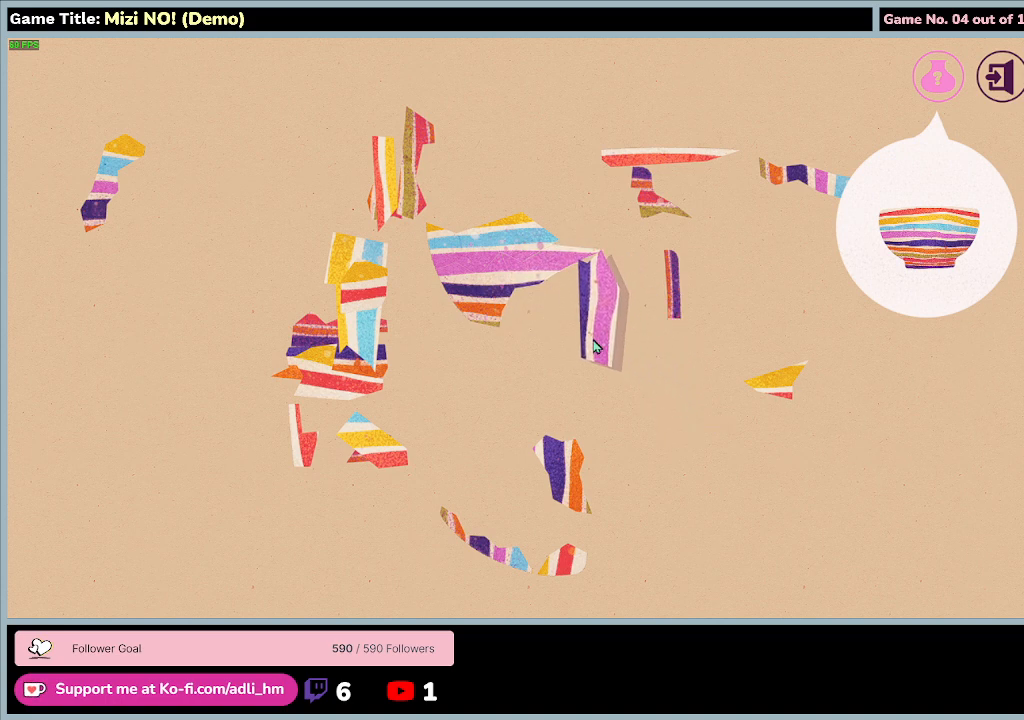
{"keys": [], "mouse": ["left"], "events": [[67, "mouse_right", "down"], [367, "mouse_right", "up"]]}
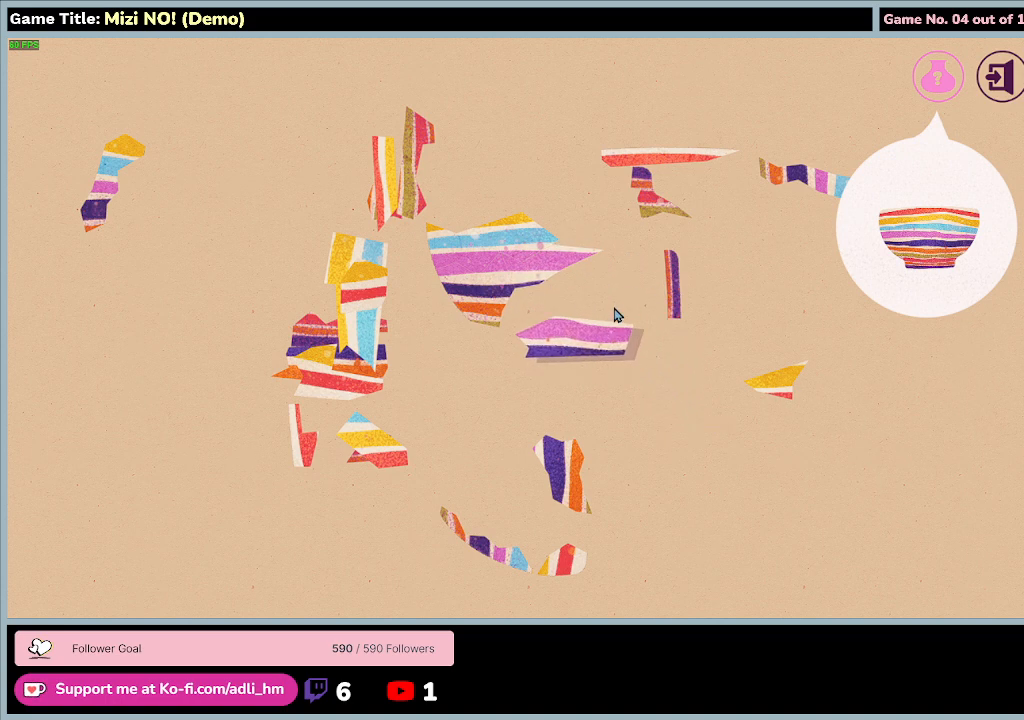
{"keys": [], "mouse": ["left"], "events": []}
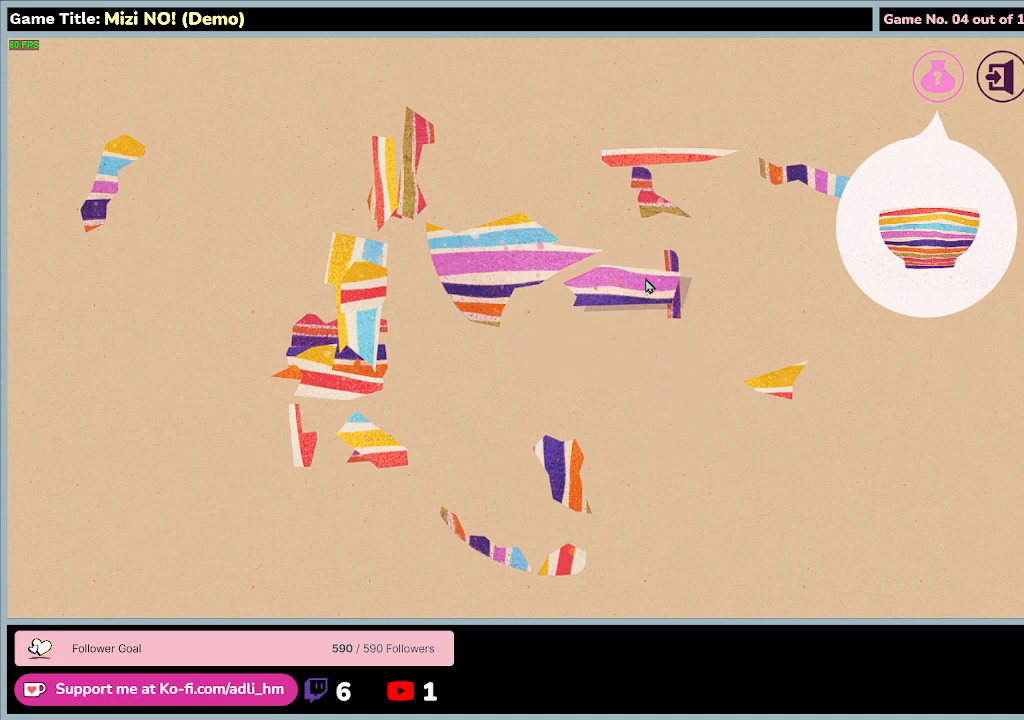
{"keys": [], "mouse": ["left"], "events": []}
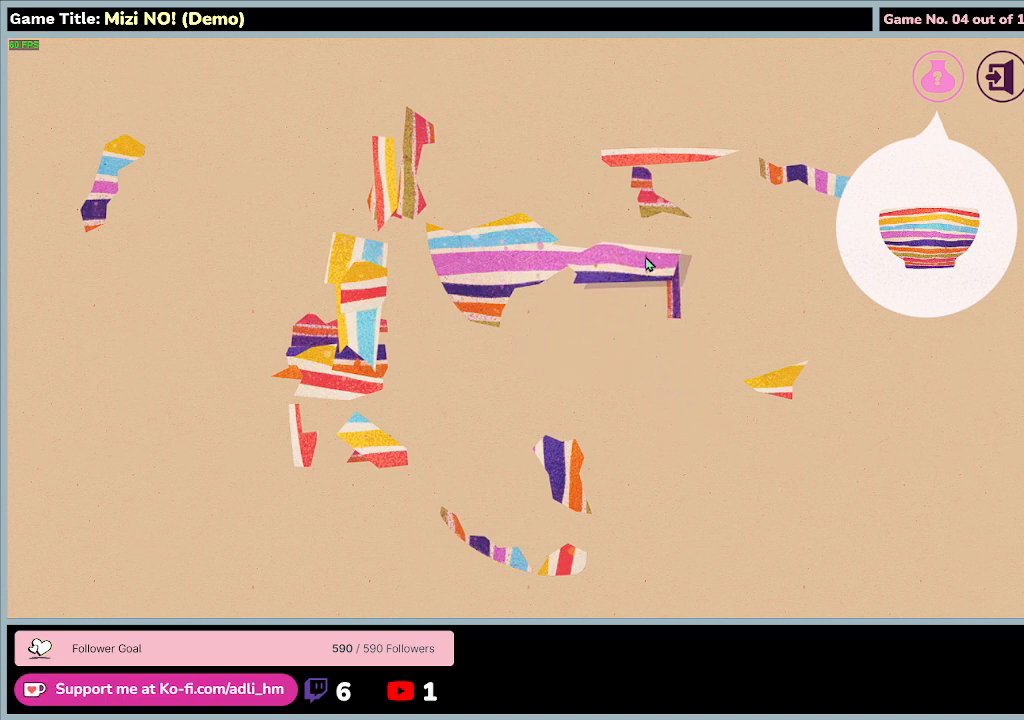
{"keys": [], "mouse": ["left"], "events": []}
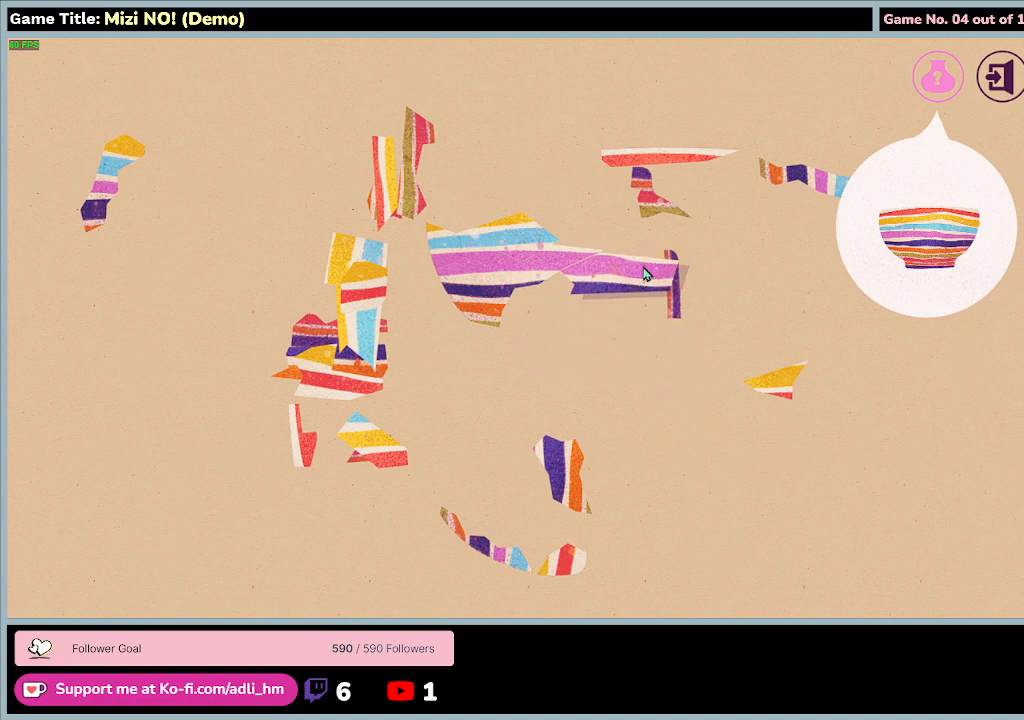
{"keys": [], "mouse": [], "events": [[200, "mouse_left", "up"]]}
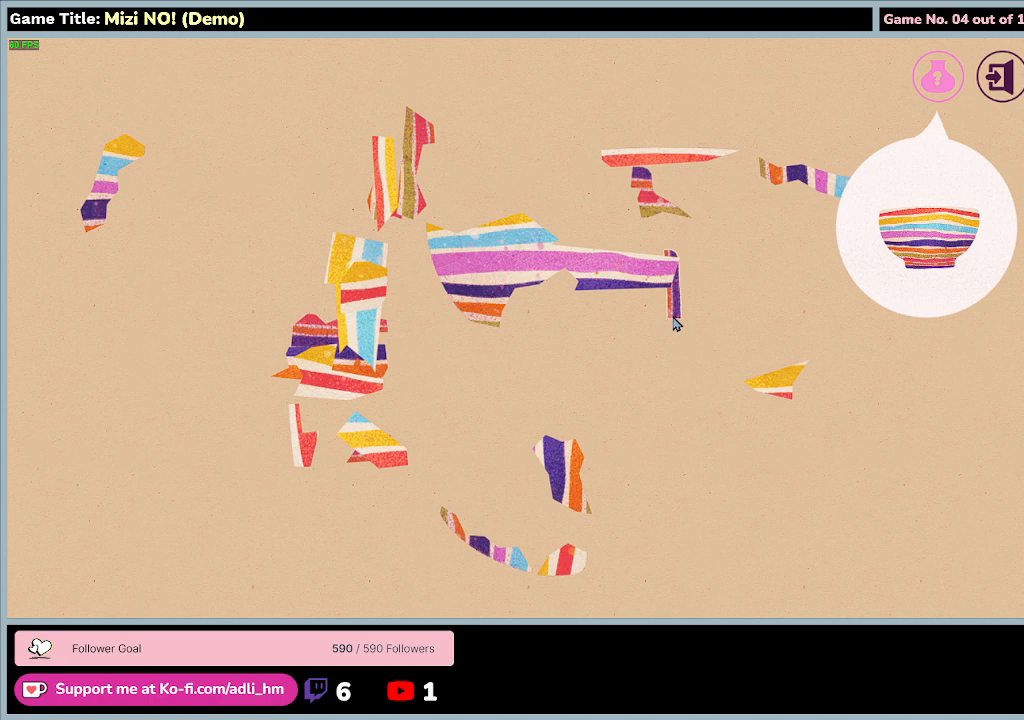
{"keys": [], "mouse": ["left"], "events": [[133, "mouse_left", "down"]]}
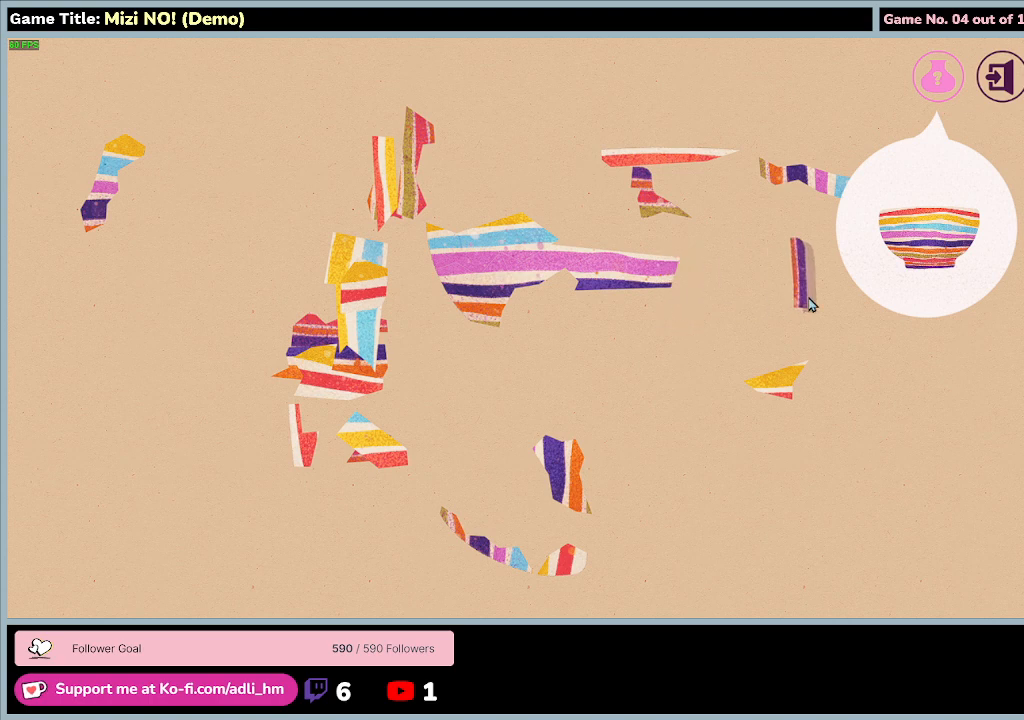
{"keys": [], "mouse": ["left", "right"], "events": [[400, "mouse_right", "down"]]}
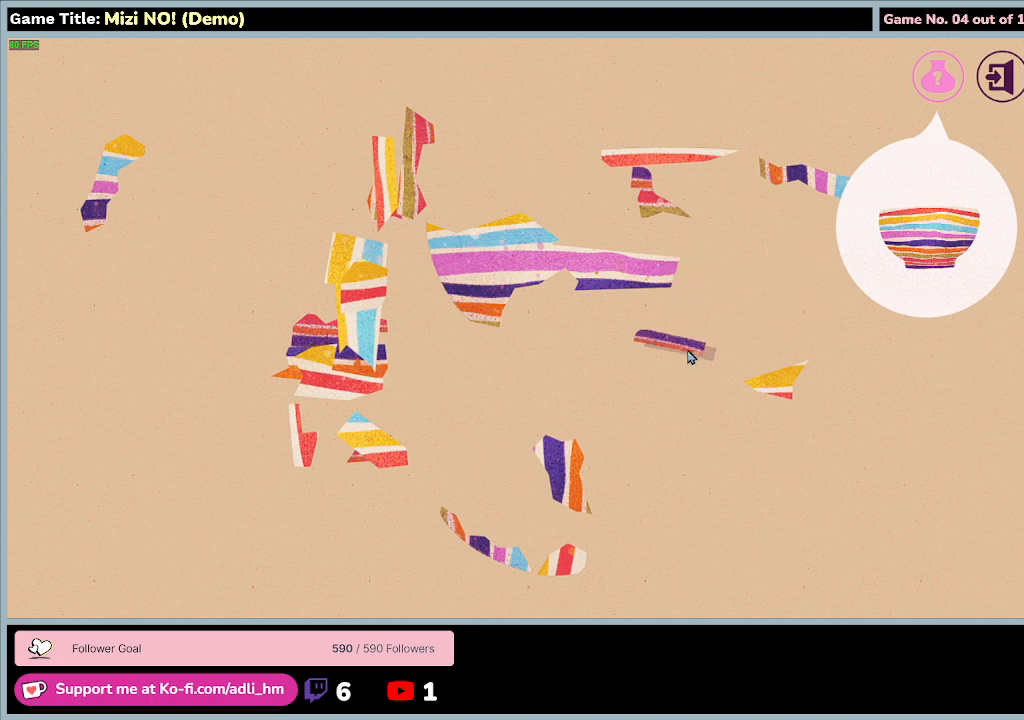
{"keys": [], "mouse": ["left"], "events": [[233, "mouse_right", "up"]]}
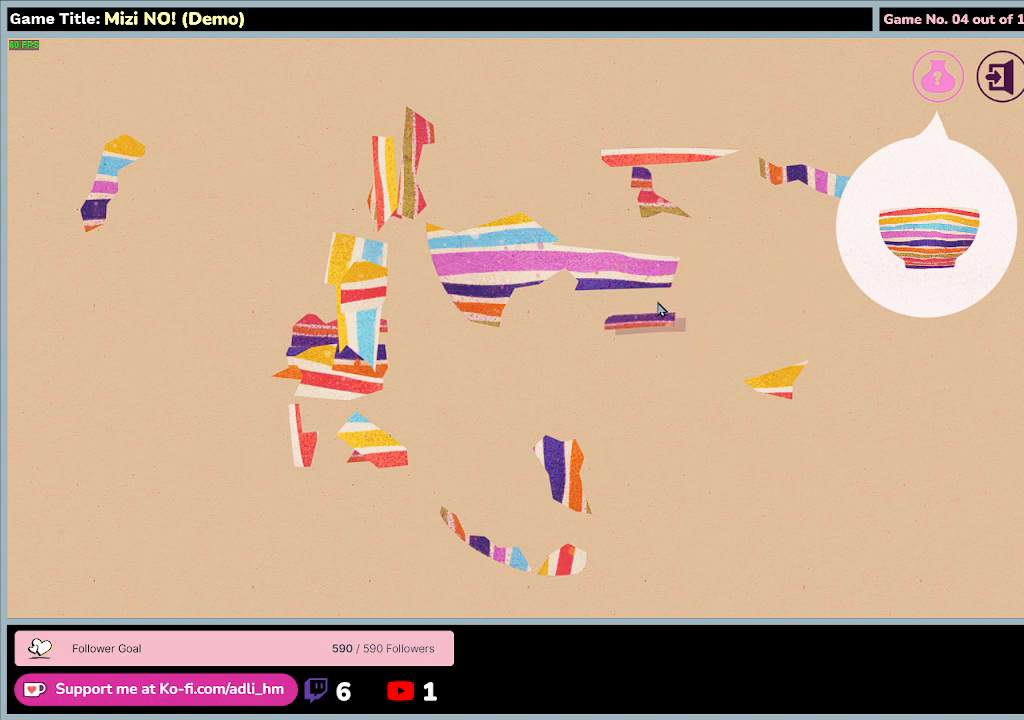
{"keys": [], "mouse": ["left"], "events": []}
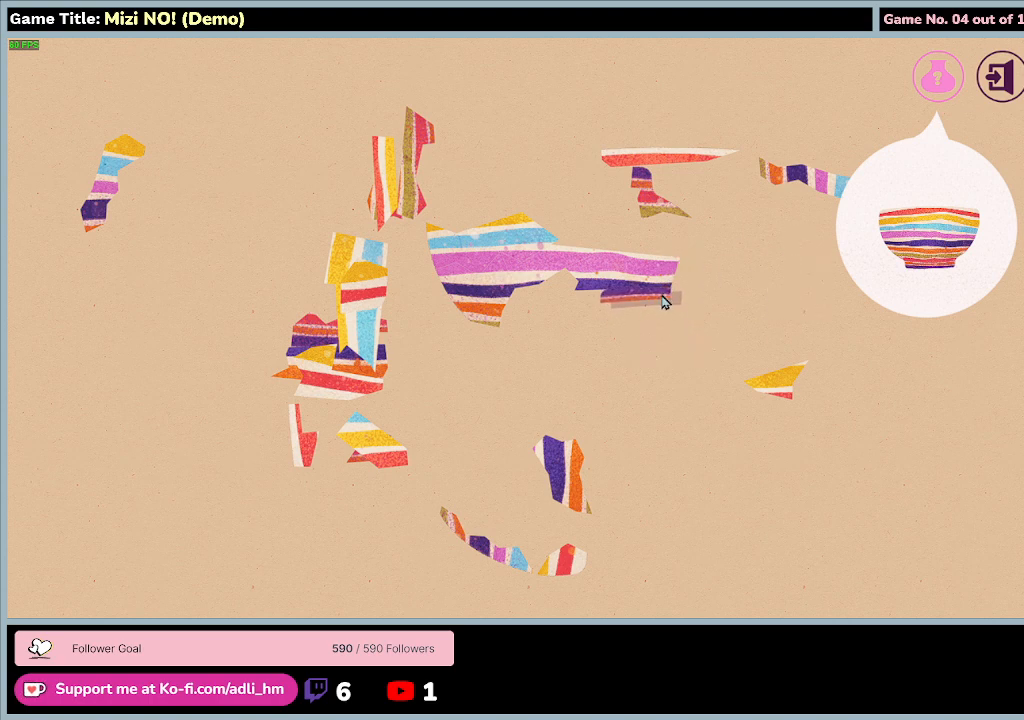
{"keys": [], "mouse": [], "events": [[467, "mouse_left", "up"]]}
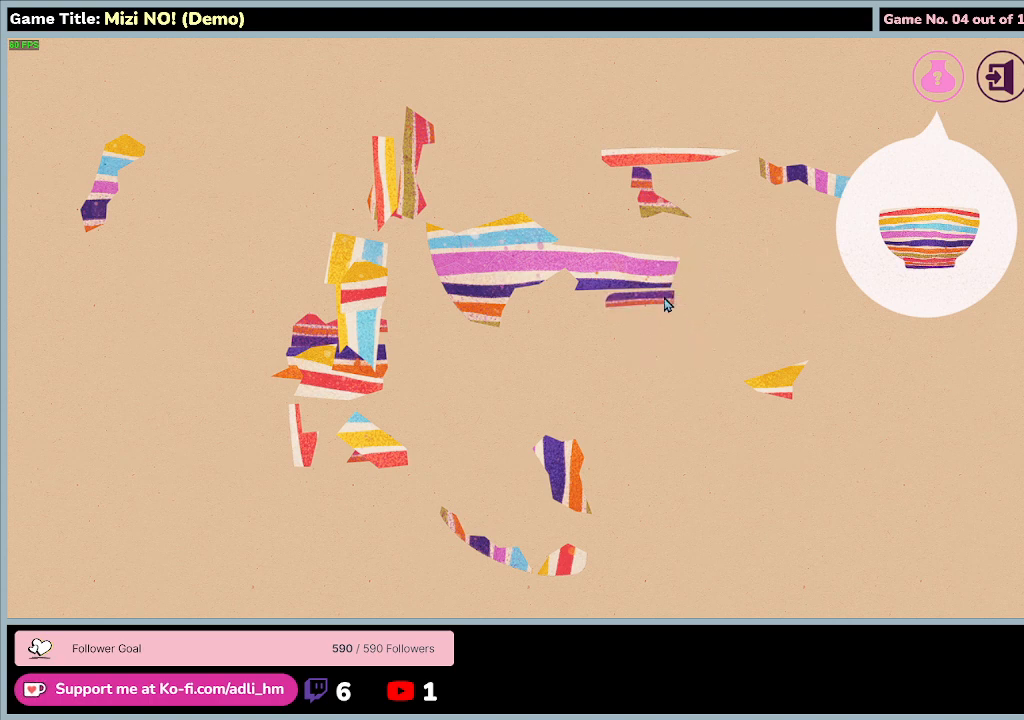
{"keys": [], "mouse": ["left"], "events": [[167, "mouse_left", "down"]]}
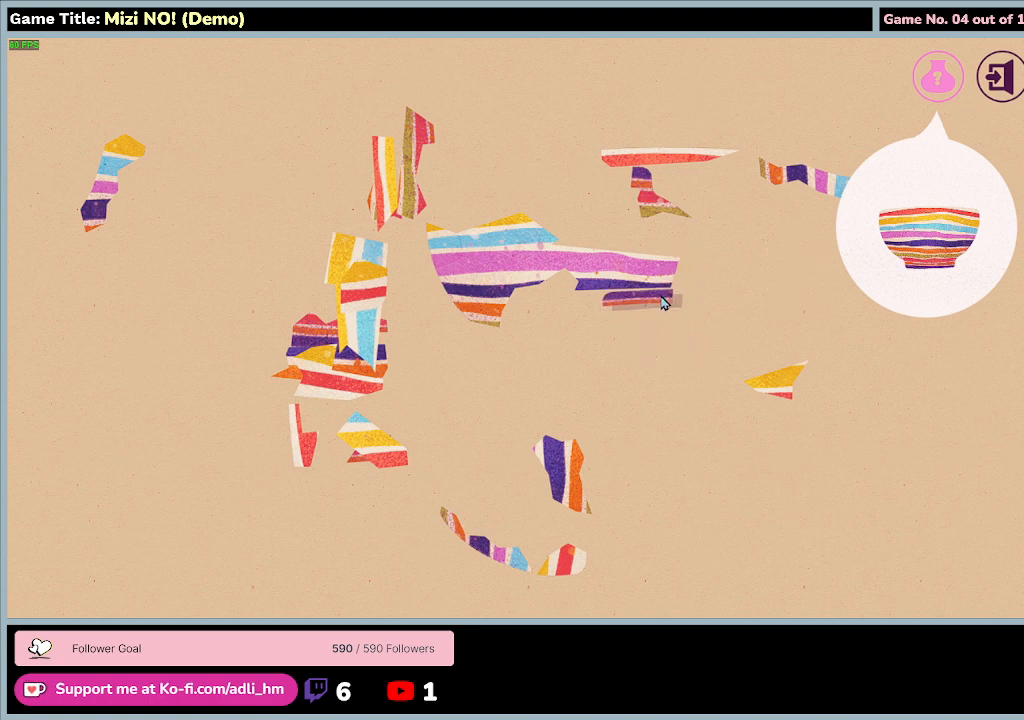
{"keys": [], "mouse": [], "events": [[500, "mouse_left", "up"]]}
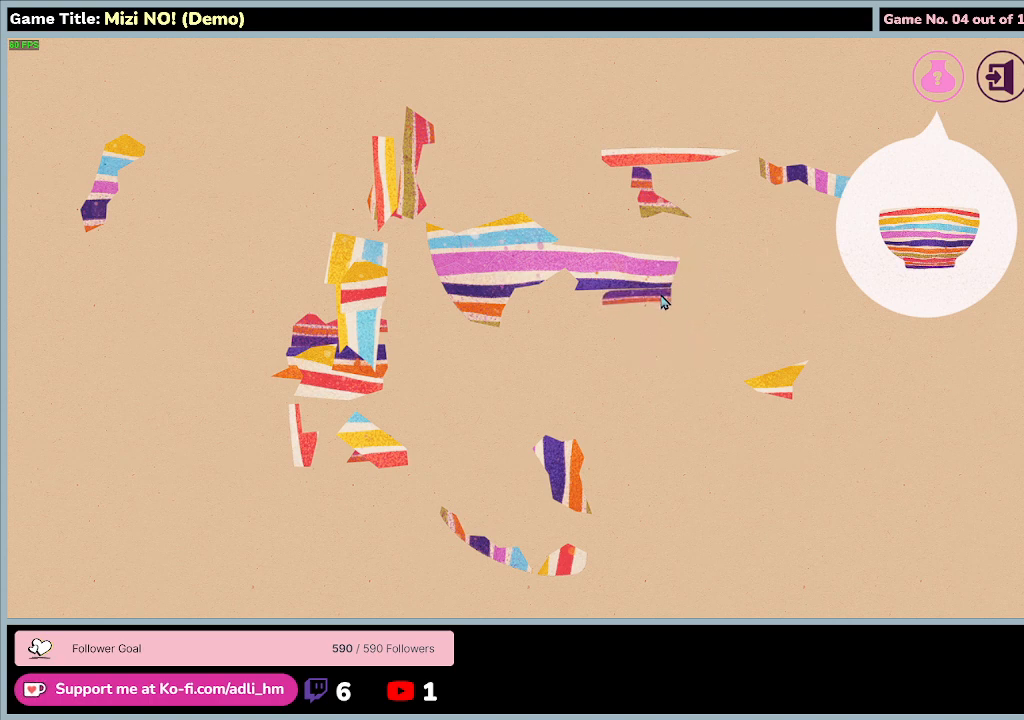
{"keys": [], "mouse": ["left"], "events": [[300, "mouse_left", "down"]]}
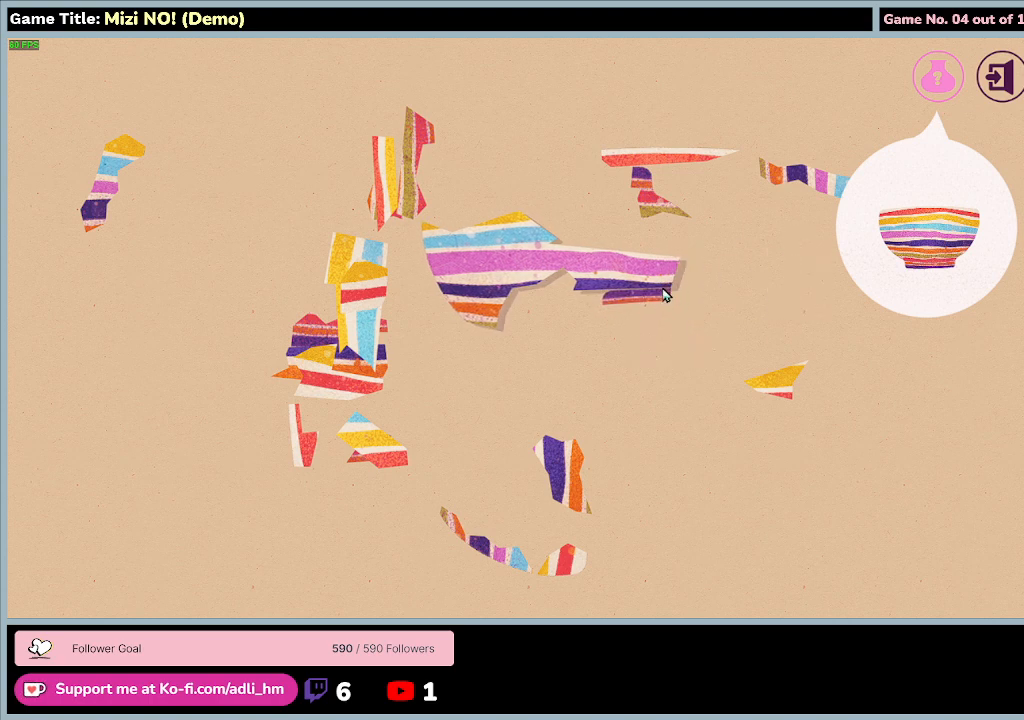
{"keys": [], "mouse": ["left"], "events": []}
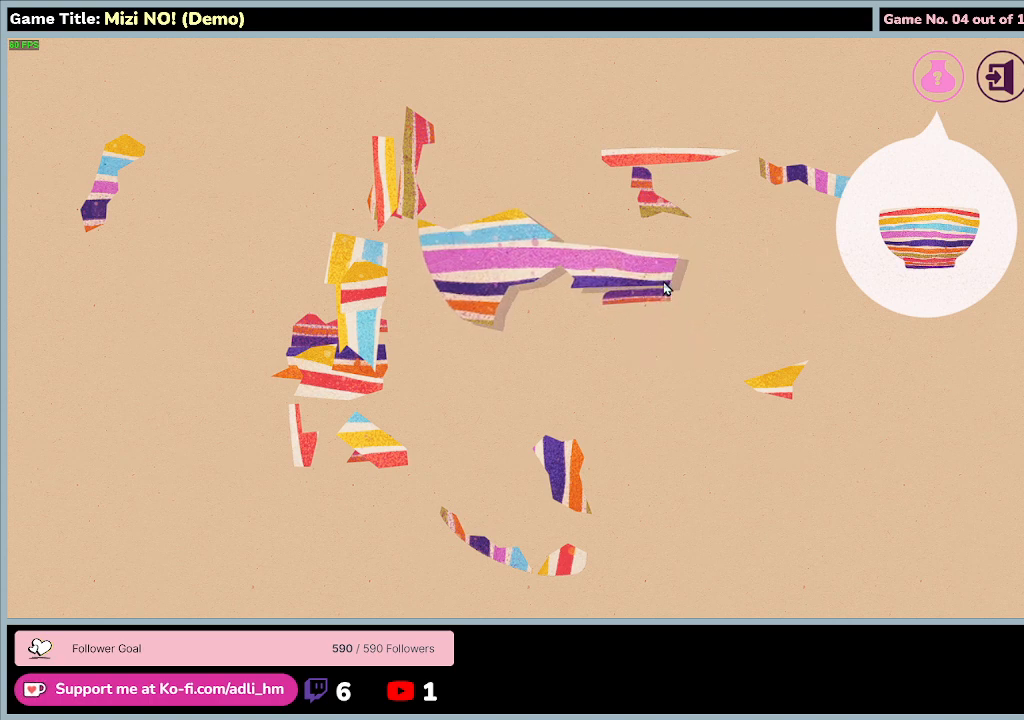
{"keys": [], "mouse": ["left"], "events": []}
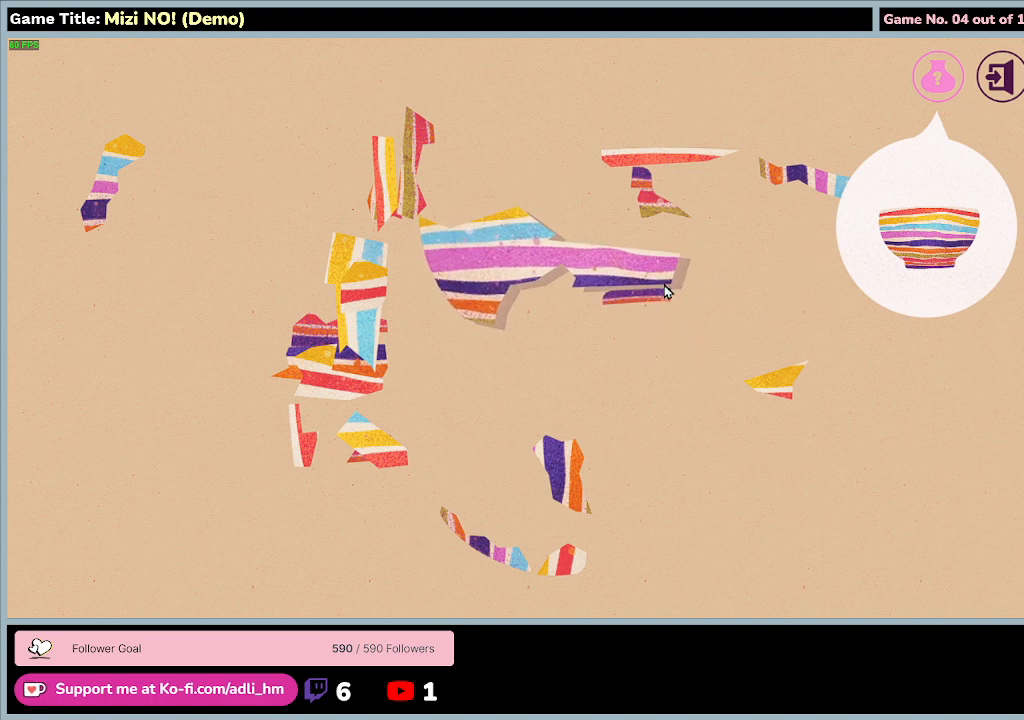
{"keys": [], "mouse": ["left"], "events": []}
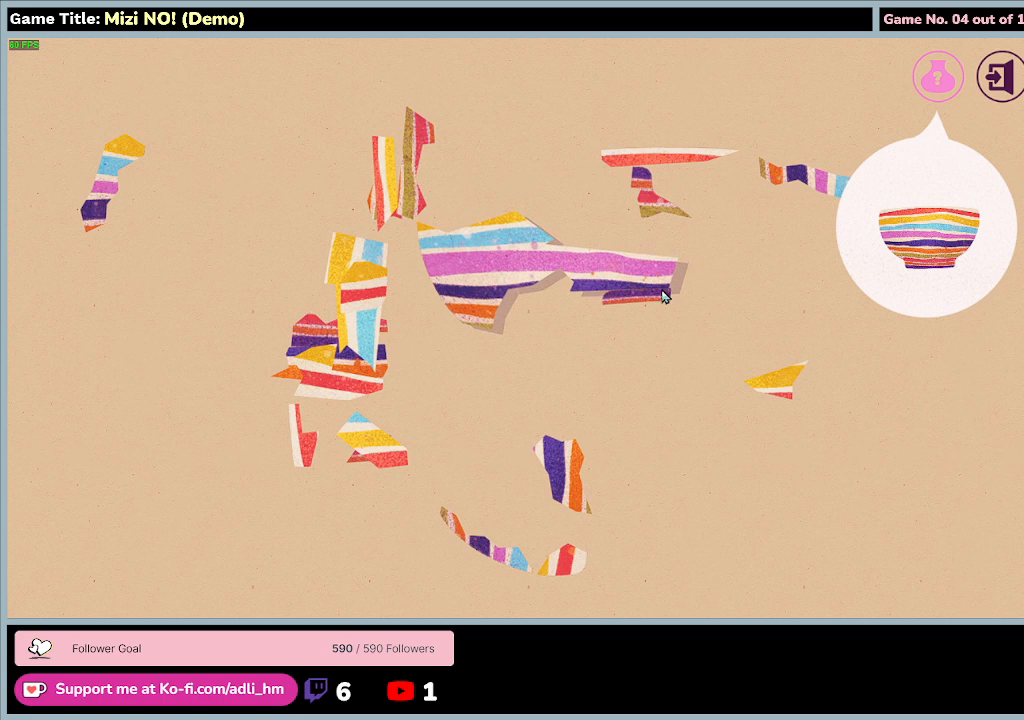
{"keys": [], "mouse": ["left"], "events": []}
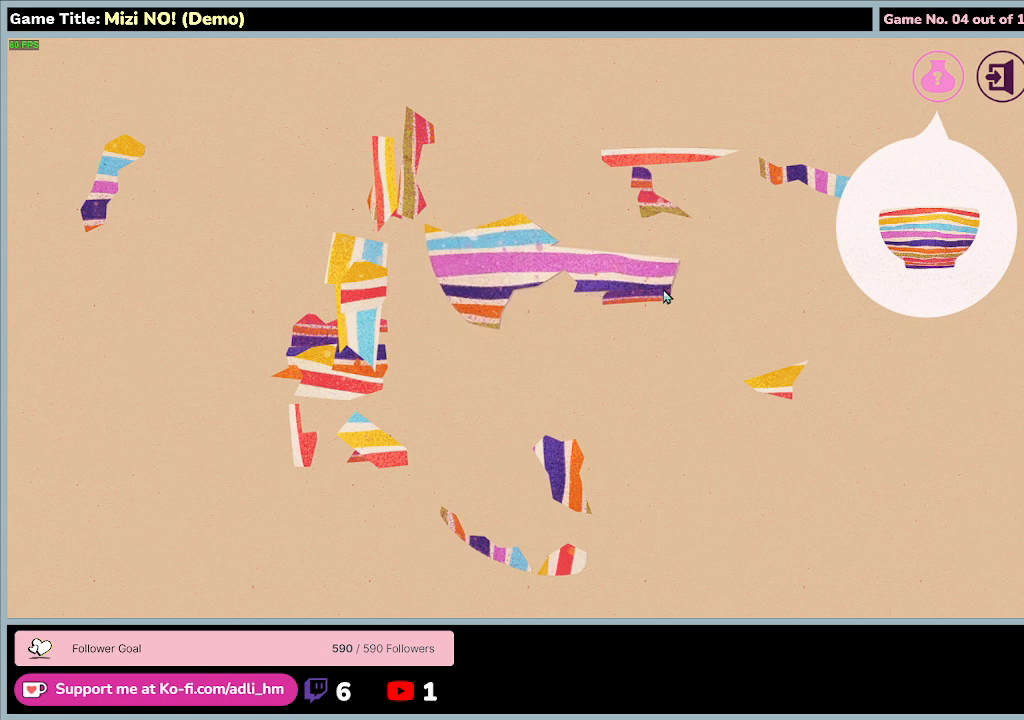
{"keys": [], "mouse": ["left"], "events": [[67, "mouse_left", "up"], [367, "mouse_left", "down"]]}
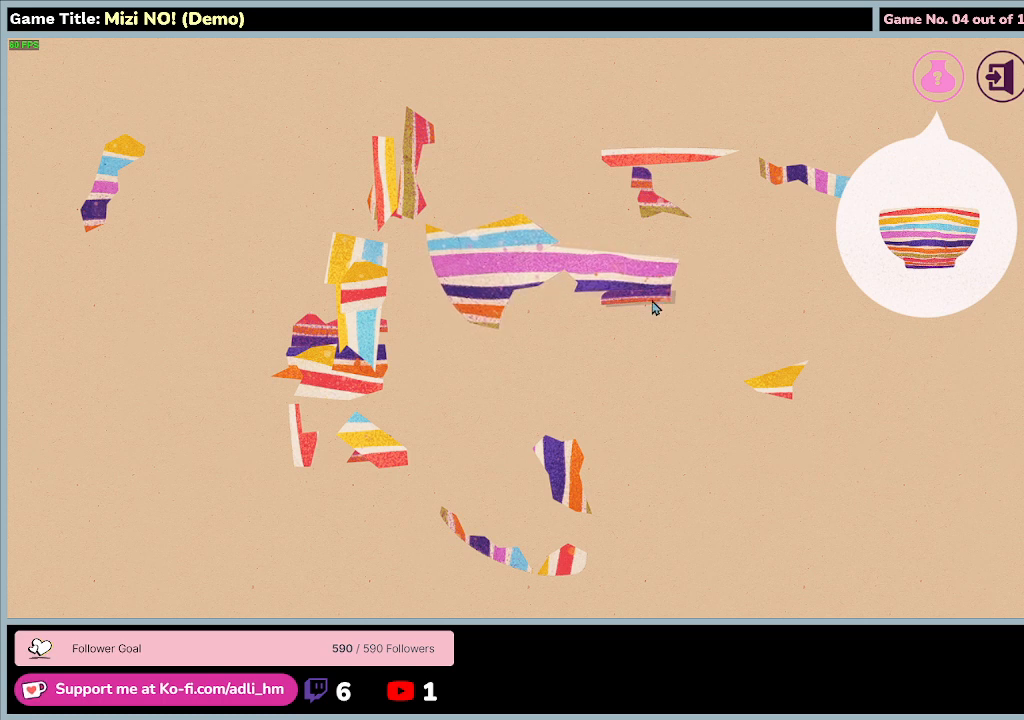
{"keys": [], "mouse": ["left"], "events": []}